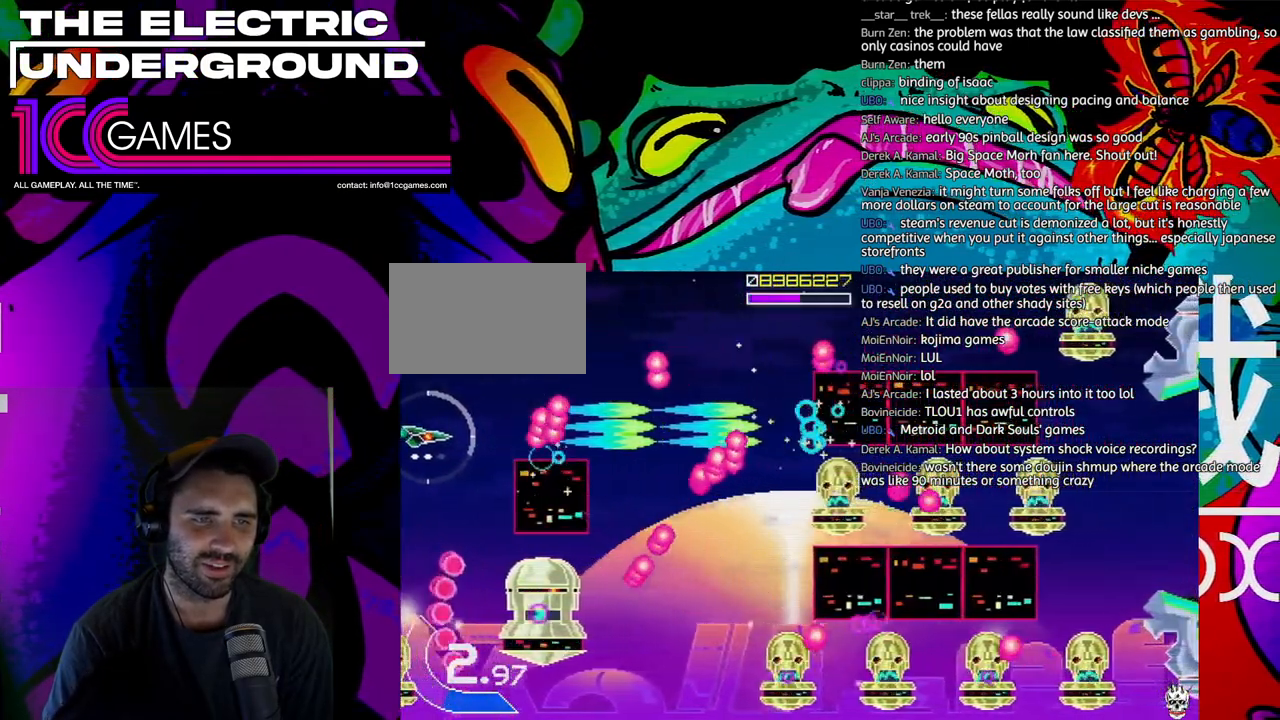
Gameplay with a controller (arcade stick); each line is a JSON object with the inputs held at the frame after it. "events" lists button and stick changes between this image and that frame as [ms after this image, input, new state], when the widget could be followed in between. Not read: L3 R3.
{"buttons": ["CROSS", "TRIANGLE"], "left_stick": "right", "events": [[17, "left_stick", "left"], [83, "left_stick", "down"], [183, "left_stick", "center"], [383, "SQUARE", "up"], [383, "left_stick", "up"], [483, "CROSS", "down"], [483, "left_stick", "right"]]}
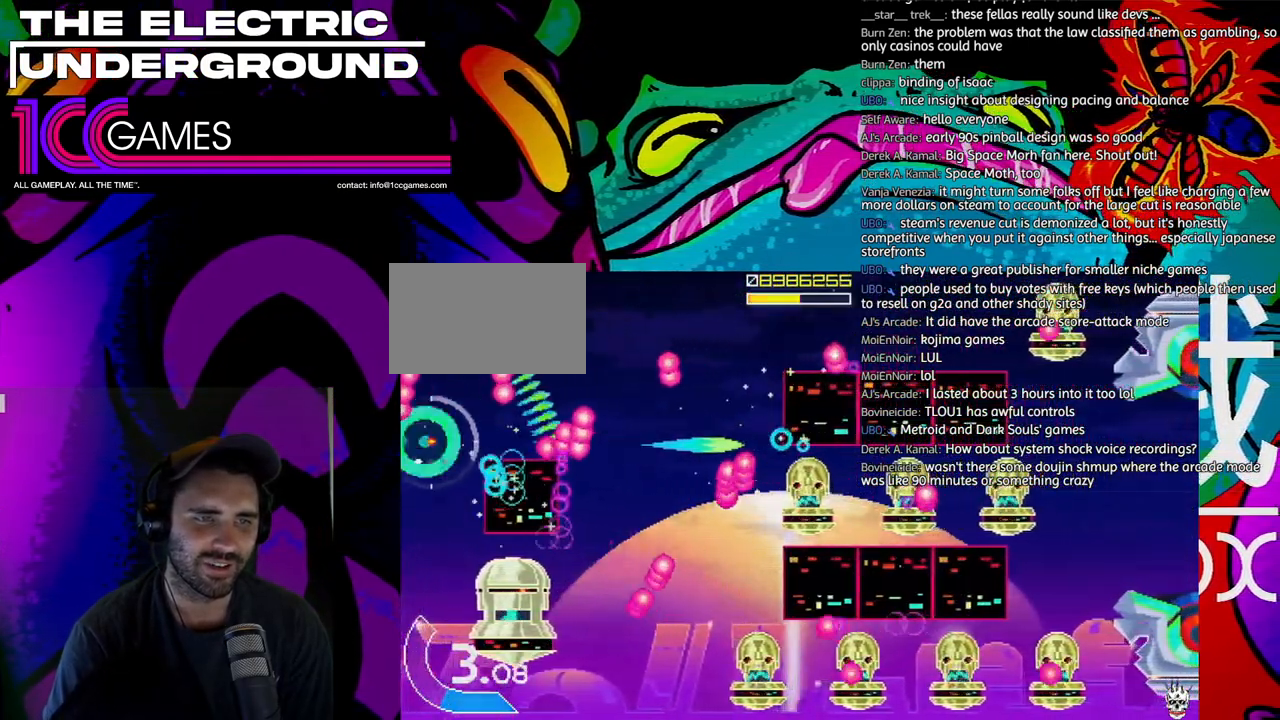
{"buttons": ["TRIANGLE"], "left_stick": "right", "events": [[117, "CROSS", "up"]]}
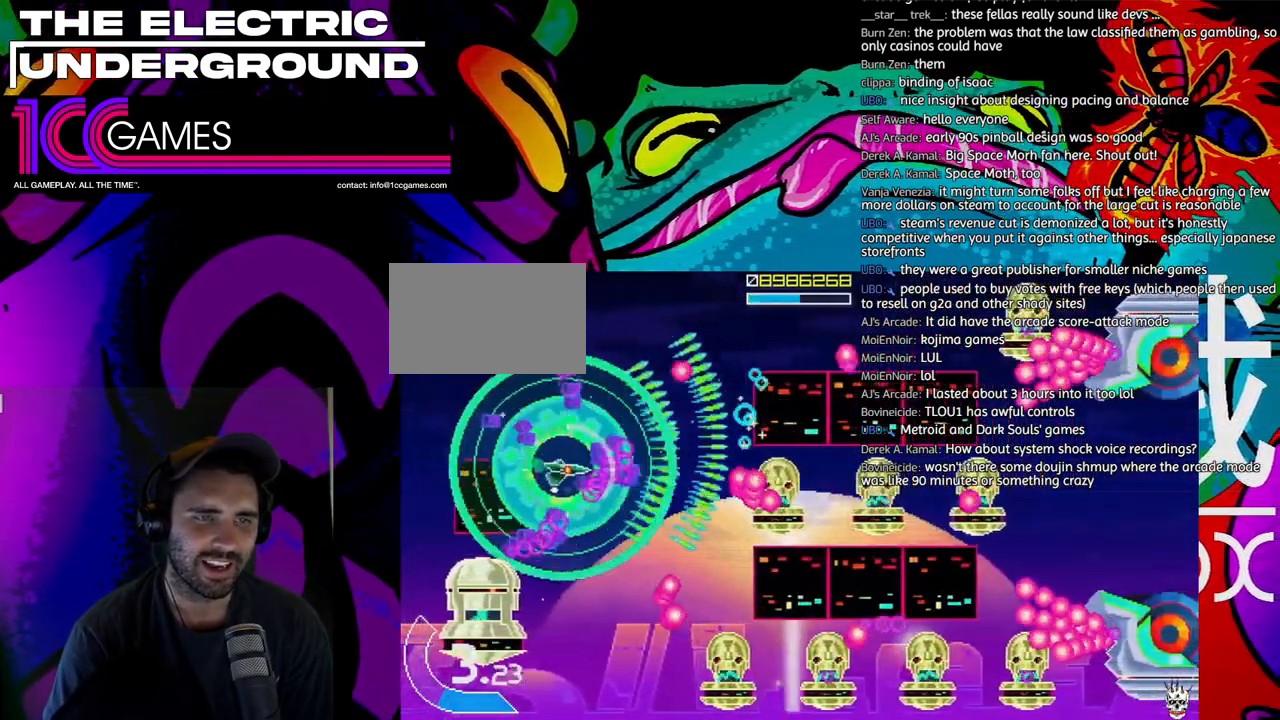
{"buttons": ["SQUARE", "TRIANGLE"], "left_stick": "left", "events": [[217, "SQUARE", "down"], [450, "left_stick", "left"]]}
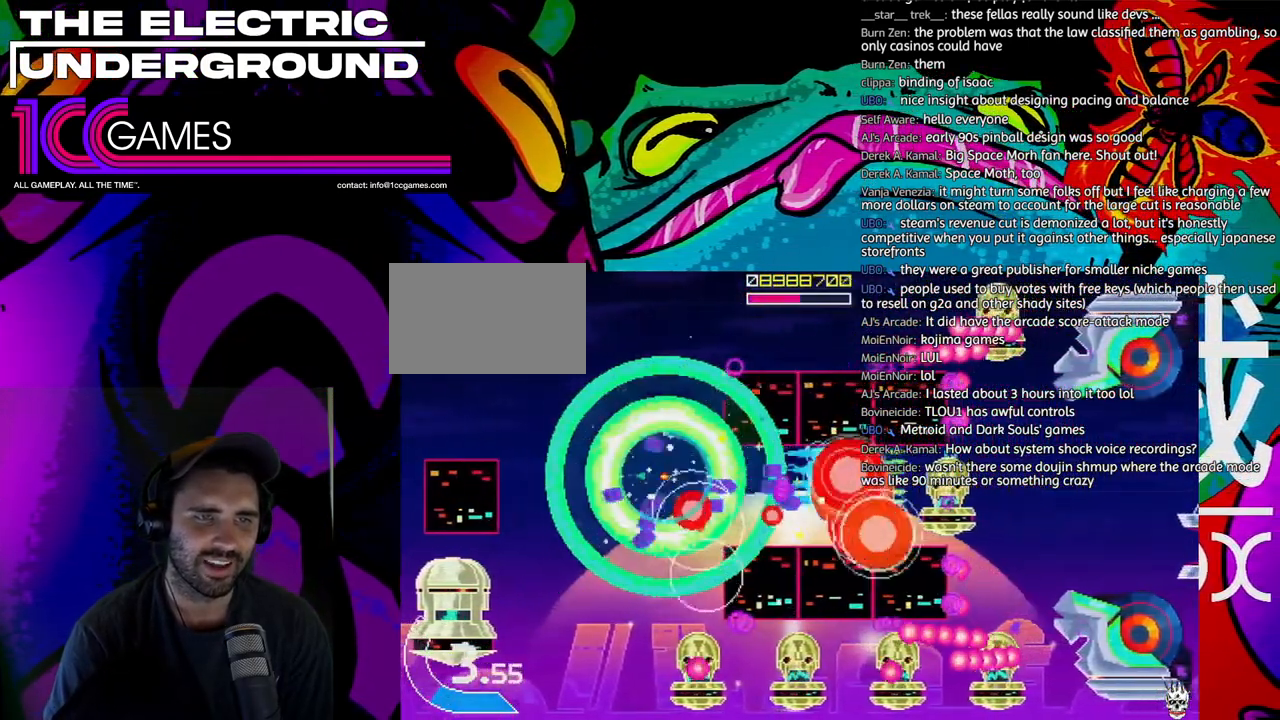
{"buttons": ["SQUARE", "TRIANGLE"], "left_stick": "left"}
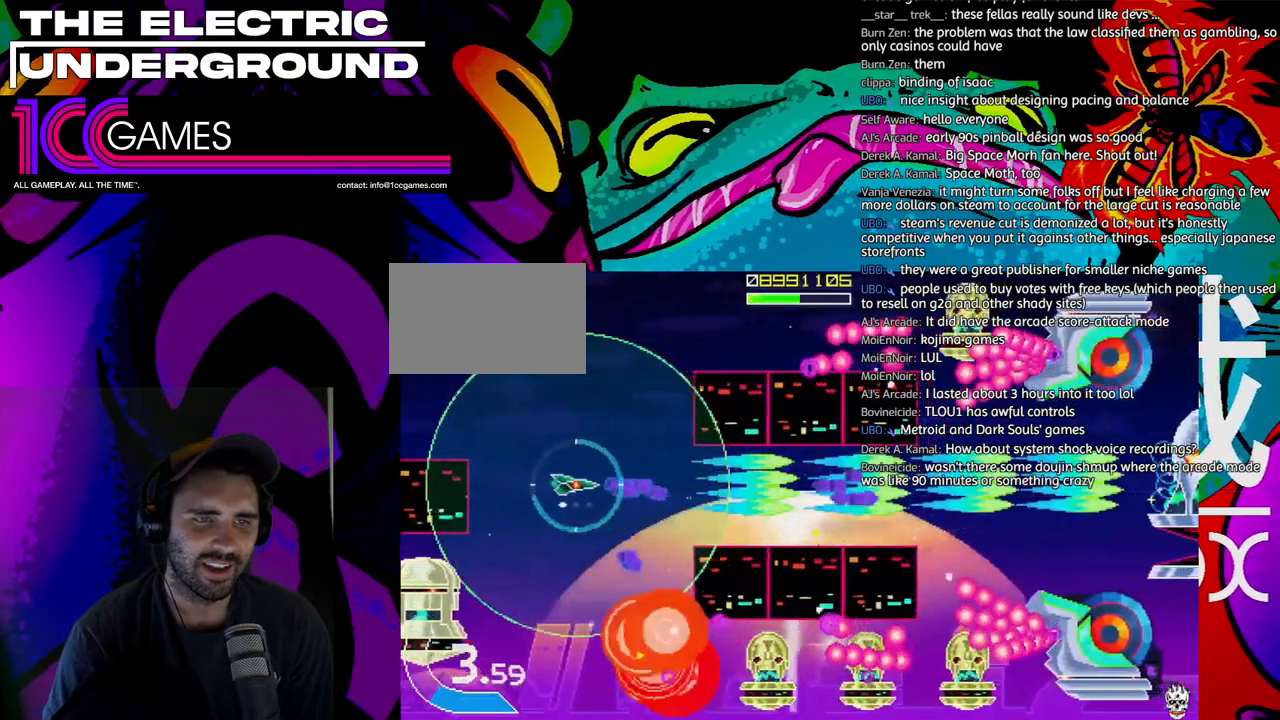
{"buttons": ["TRIANGLE"], "left_stick": "up", "events": [[150, "left_stick", "up-left"], [383, "SQUARE", "up"], [483, "left_stick", "up"]]}
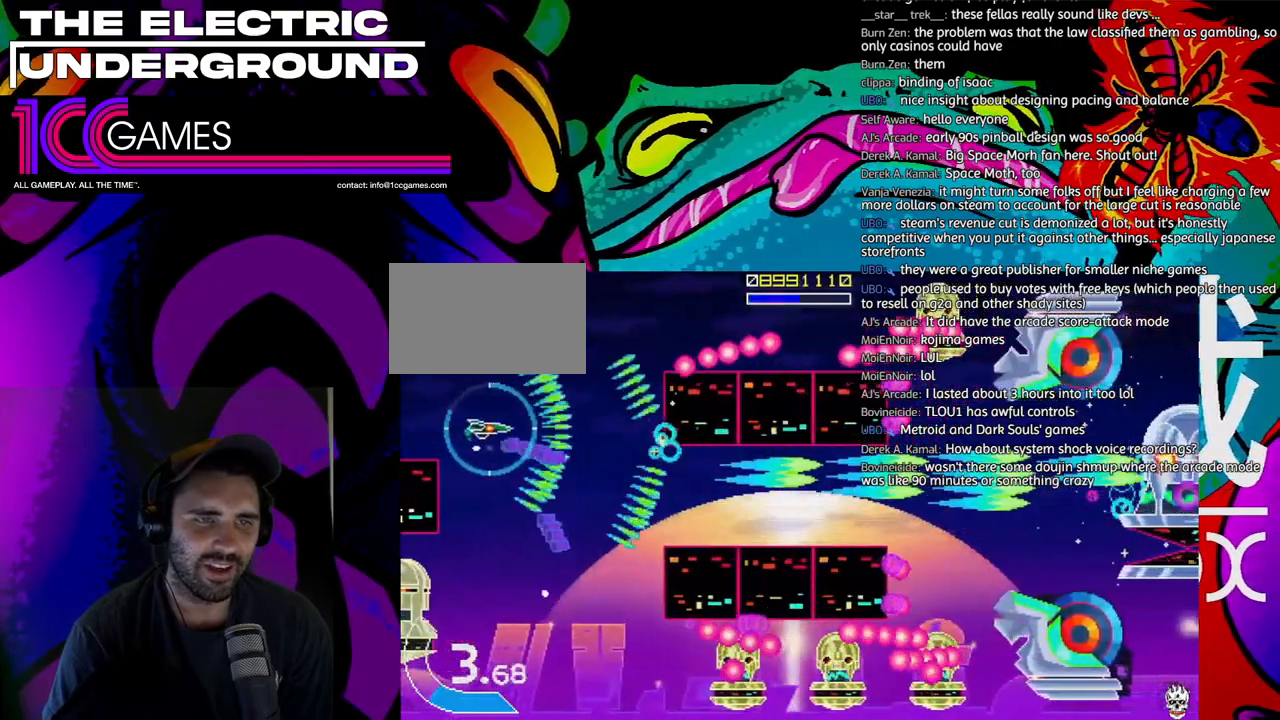
{"buttons": ["CIRCLE", "SQUARE", "TRIANGLE"], "left_stick": "up-right", "events": [[150, "SQUARE", "down"], [383, "CIRCLE", "down"], [383, "left_stick", "up-right"]]}
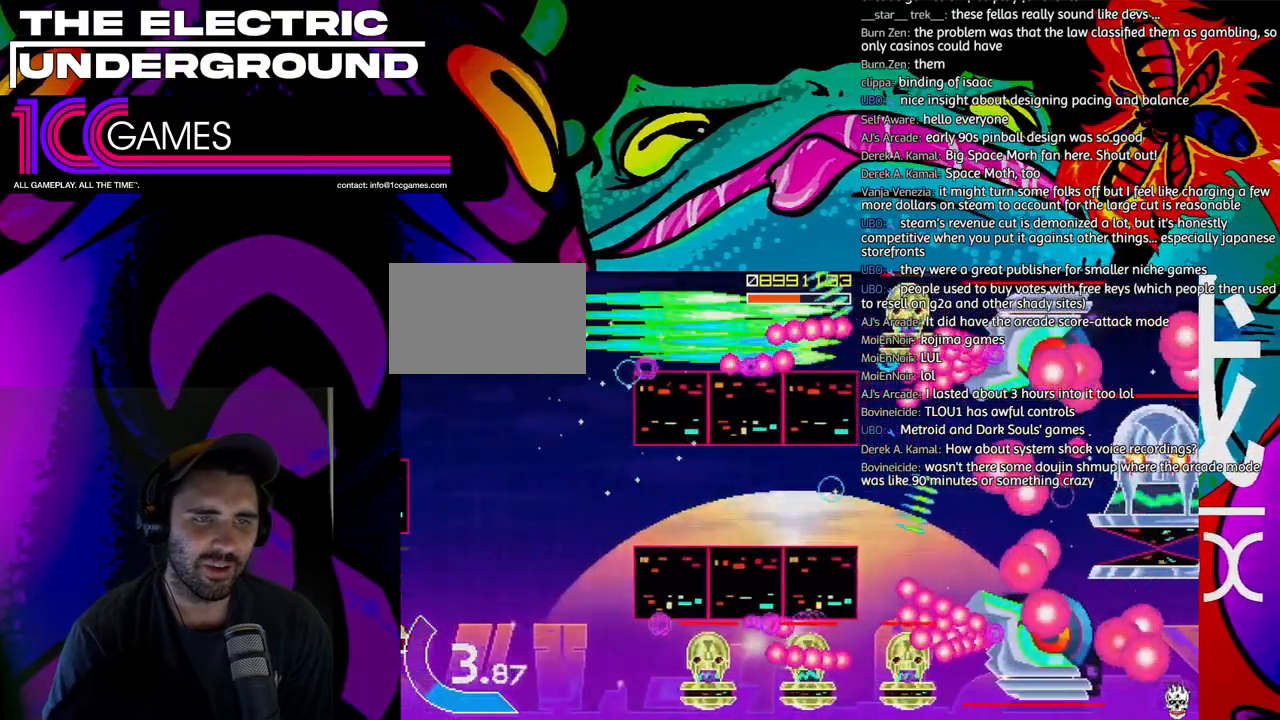
{"buttons": ["SQUARE", "TRIANGLE"], "left_stick": "center", "events": [[50, "left_stick", "center"], [83, "CIRCLE", "up"], [117, "left_stick", "right"], [217, "left_stick", "center"]]}